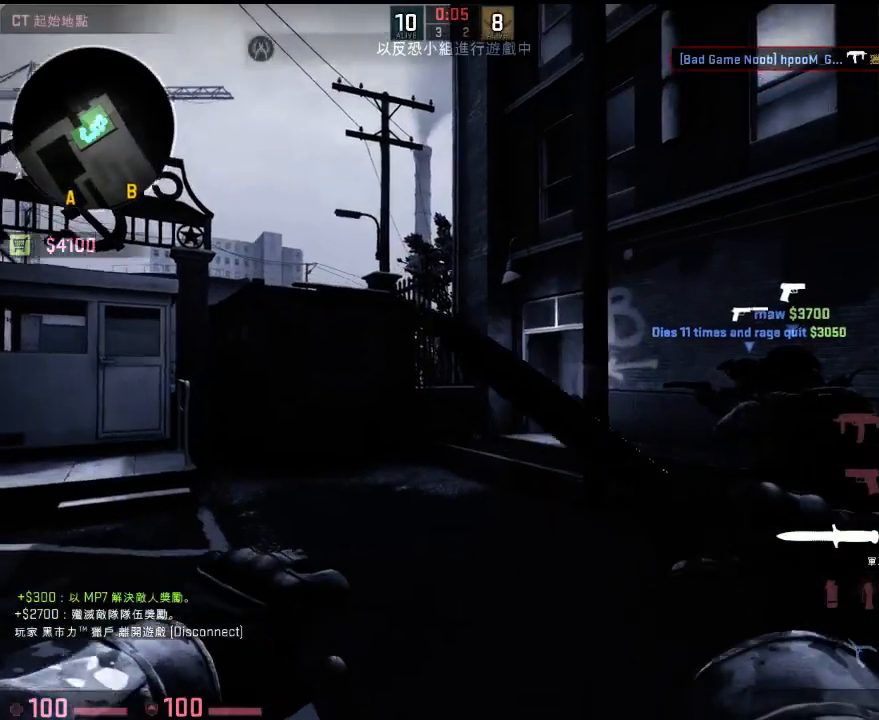
Gameplay with keyboard; each line is a JSON object with the keys held at the frame after it. "events" lists presses ("down") and releases ("up") of "1", "2", "3", "4", "5", "6", "a", "alt", "b", "c", "caps_lock", "ctrl", "d", "e", "f", "g", "h", "q", "r", "s", "shift", "space", "super", "t", "tab", "tilde", "v", "w", "x", "y" and "z" between this image and that frame as [ms after this image, input, new state], when the widget could be followed in between. No other keys are recorded. Mouse input is not recorded.
{"keys": ["b"], "events": [[467, "b", "down"]]}
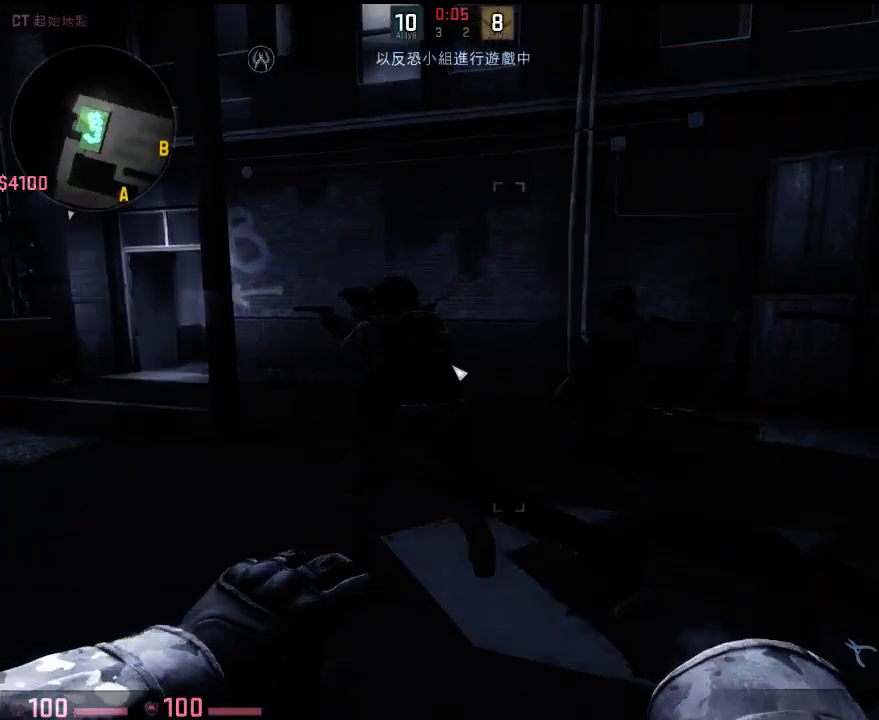
{"keys": [], "events": [[83, "b", "up"]]}
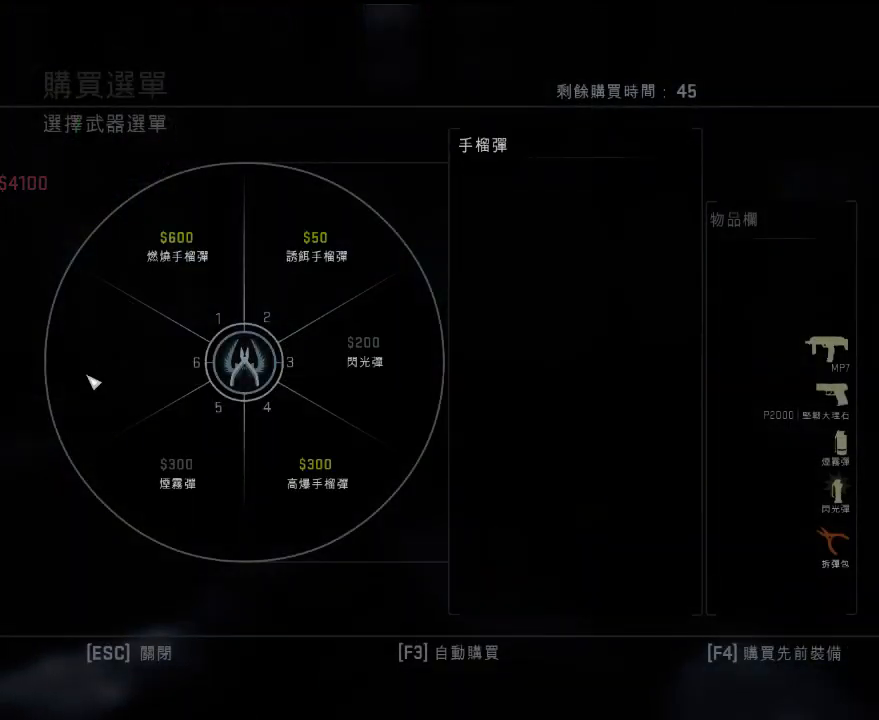
{"keys": [], "events": []}
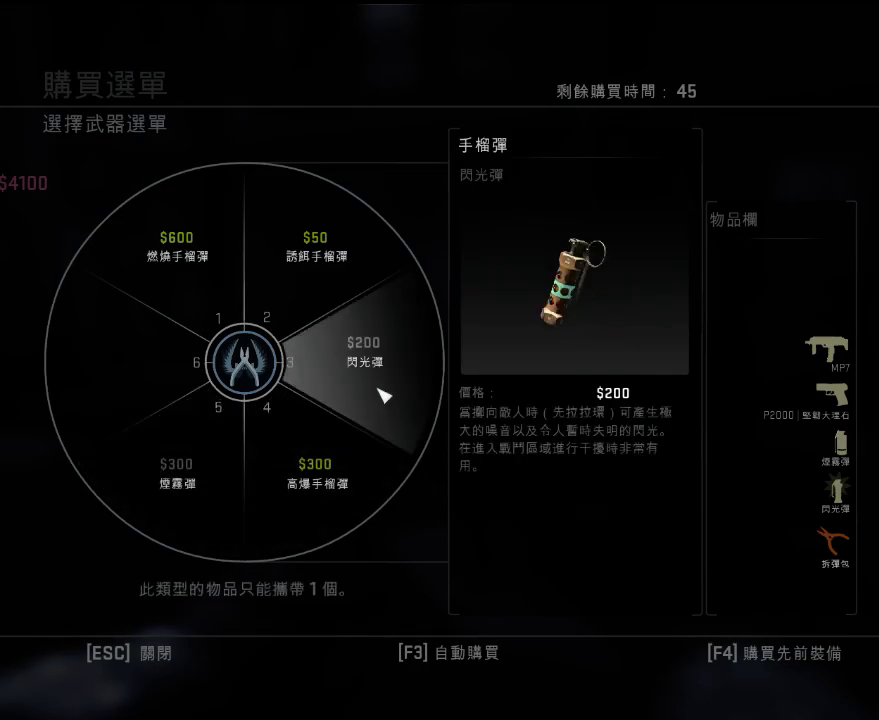
{"keys": ["3"], "events": [[501, "3", "down"]]}
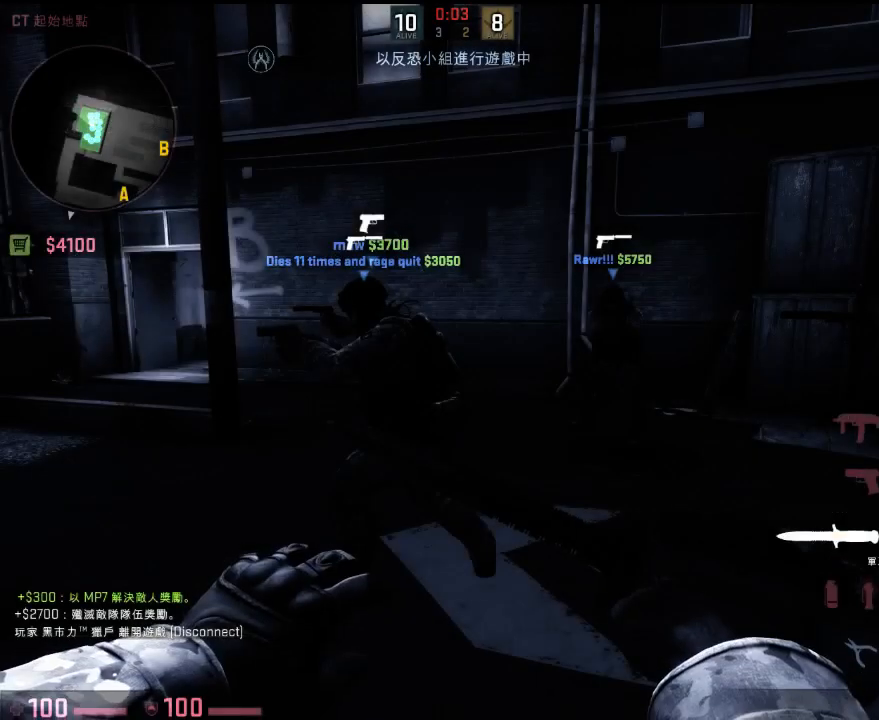
{"keys": [], "events": [[84, "3", "up"]]}
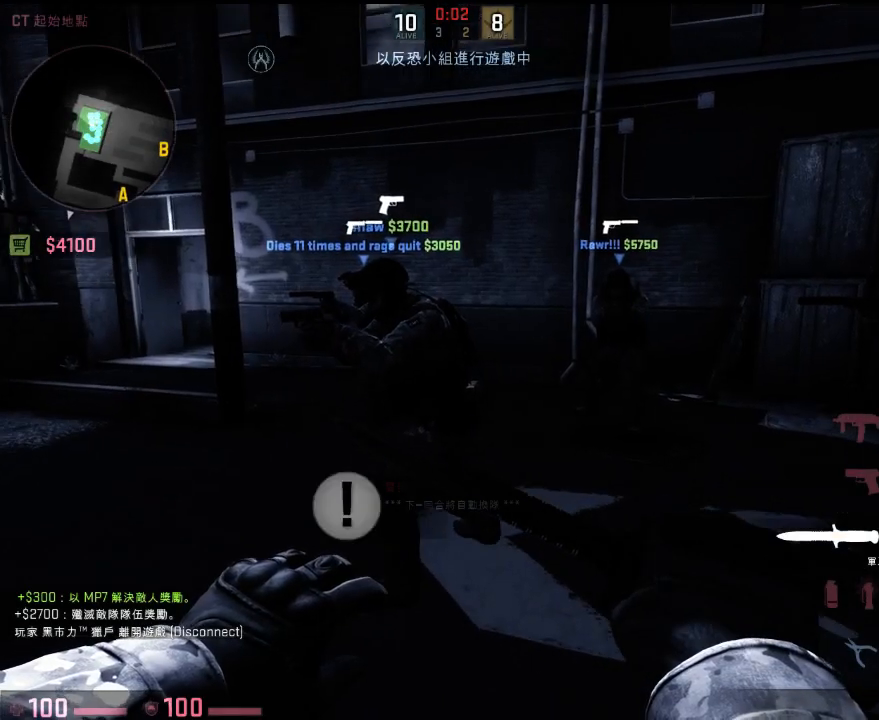
{"keys": ["tab", "w"], "events": [[150, "q", "down"], [184, "w", "down"], [267, "q", "up"], [501, "tab", "down"]]}
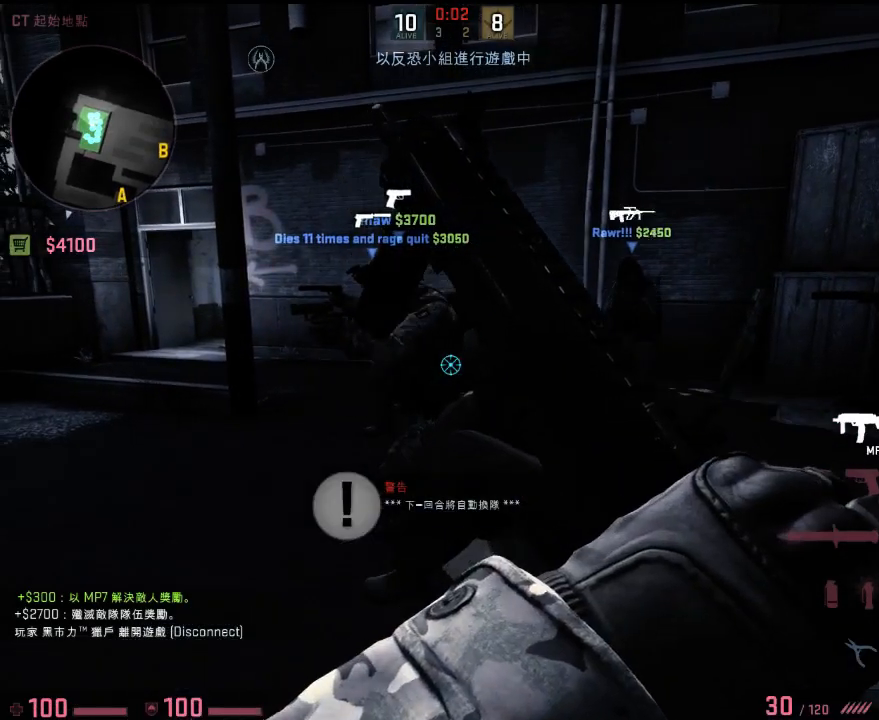
{"keys": ["w"], "events": [[117, "tab", "up"], [234, "q", "down"], [317, "q", "up"]]}
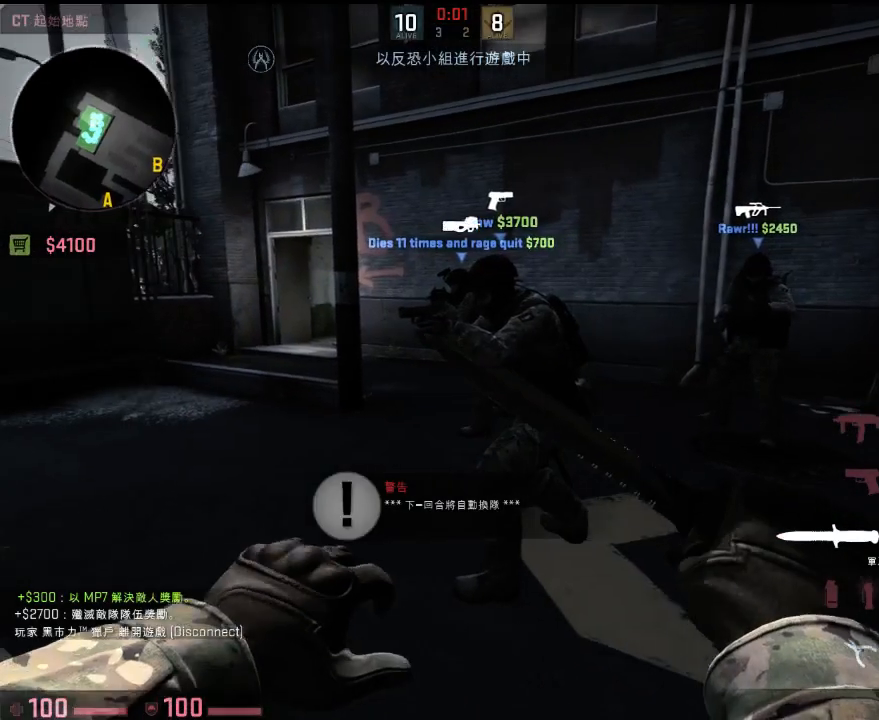
{"keys": ["w"], "events": []}
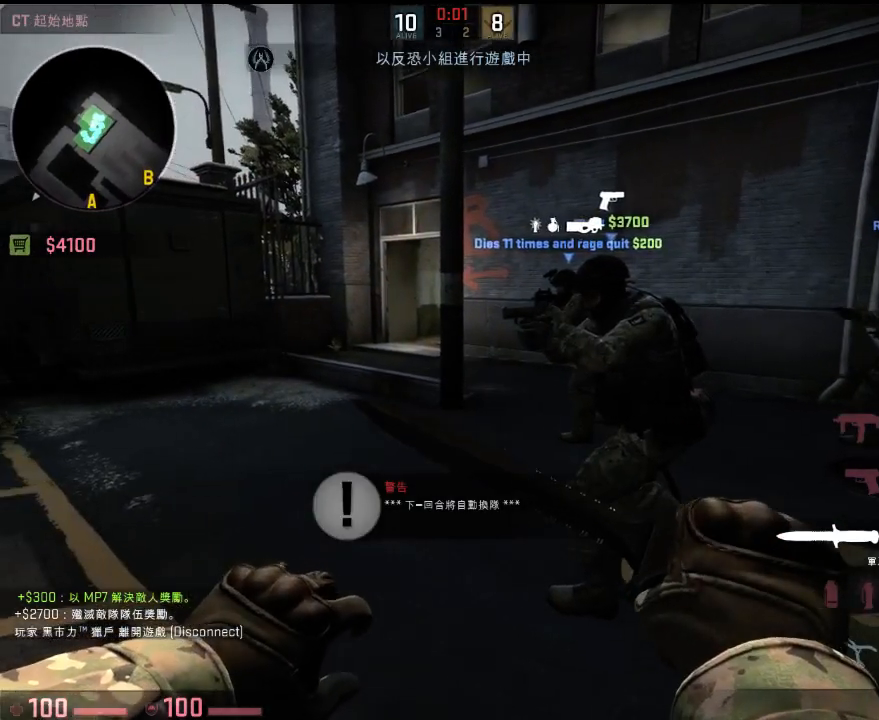
{"keys": ["w"], "events": []}
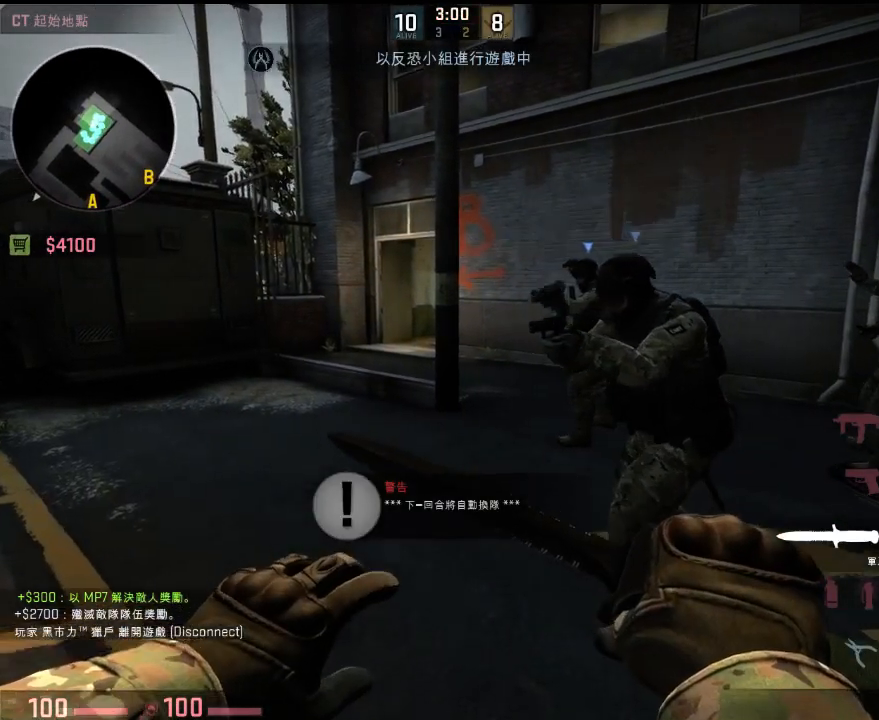
{"keys": ["d", "w"], "events": [[384, "d", "down"]]}
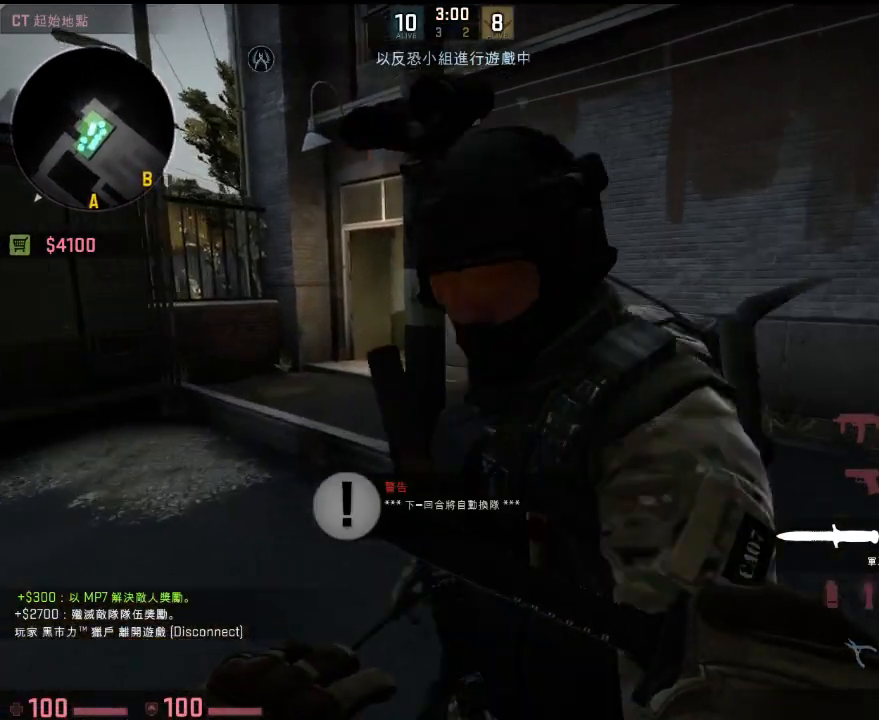
{"keys": ["w"], "events": [[183, "d", "up"]]}
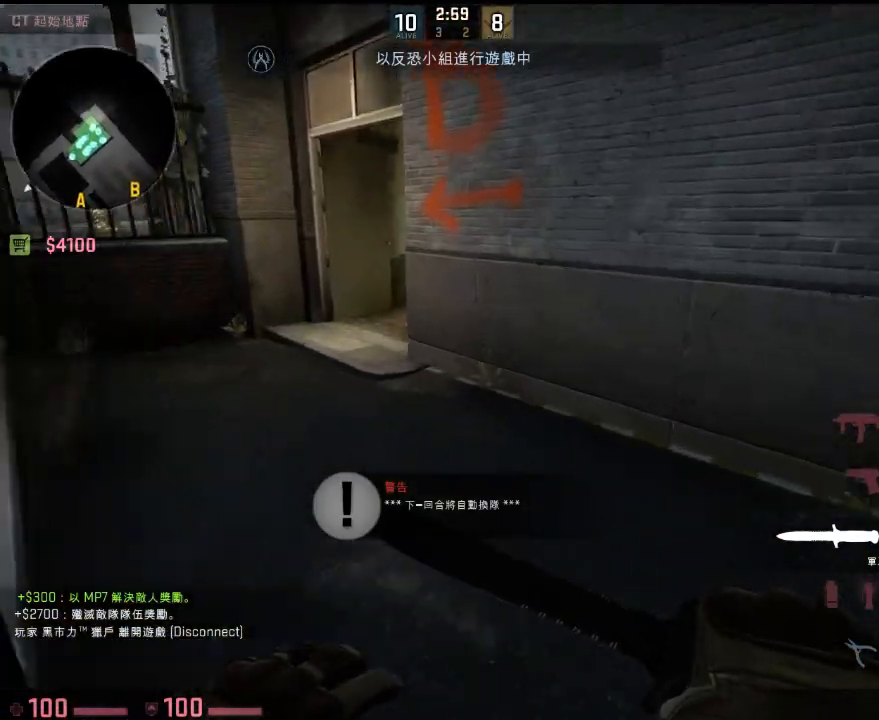
{"keys": ["a", "w"], "events": [[167, "a", "down"]]}
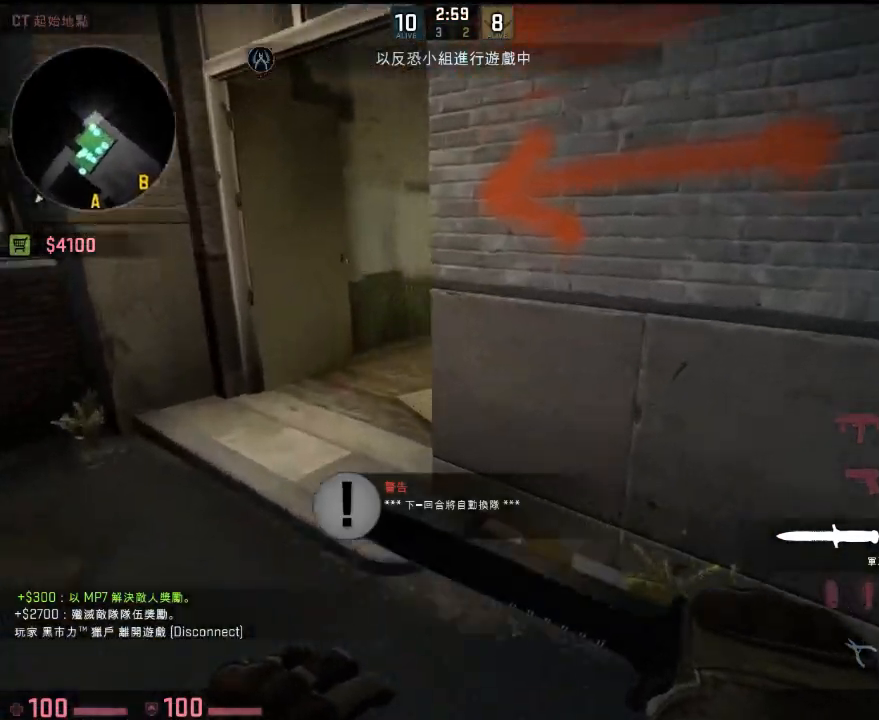
{"keys": ["w"], "events": [[251, "a", "up"]]}
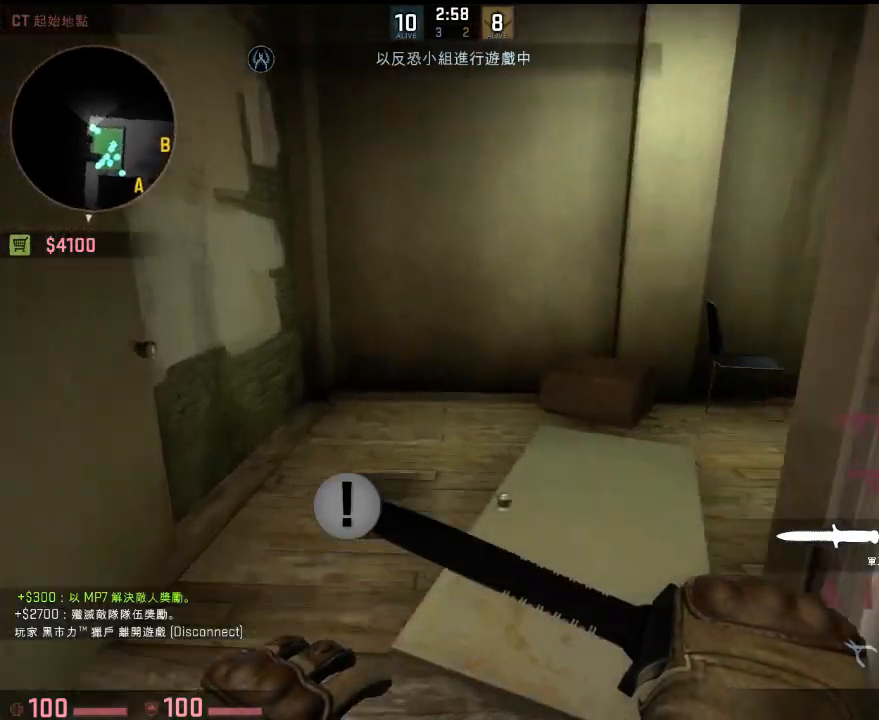
{"keys": ["w"], "events": []}
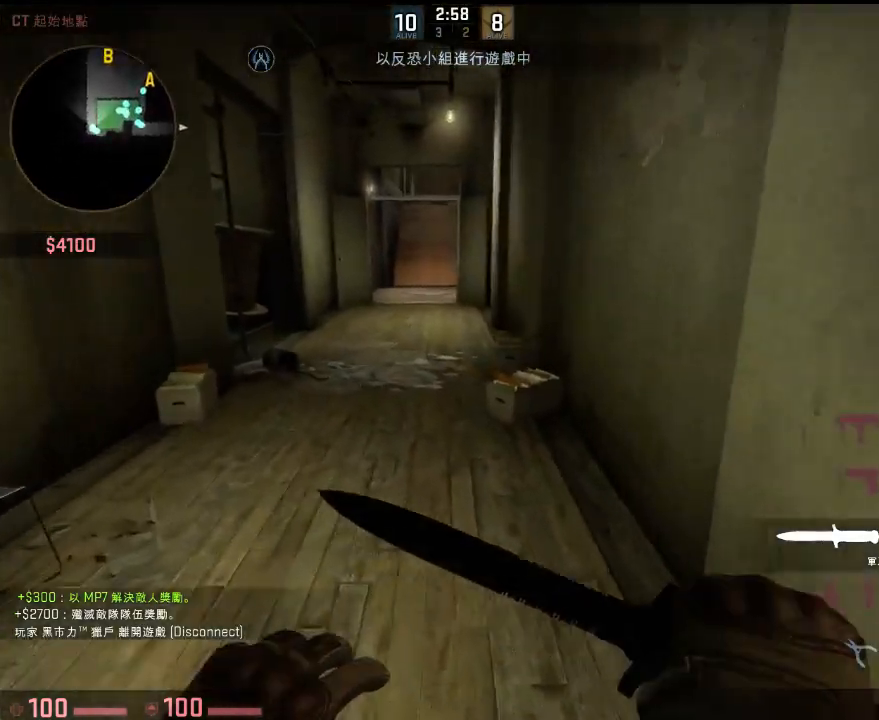
{"keys": ["w"], "events": []}
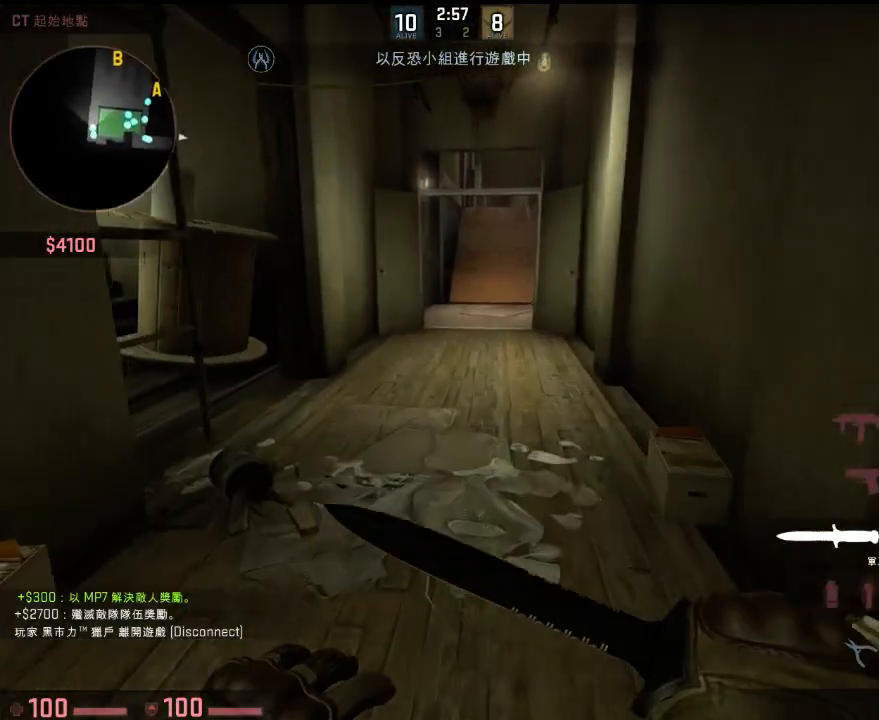
{"keys": ["w"], "events": []}
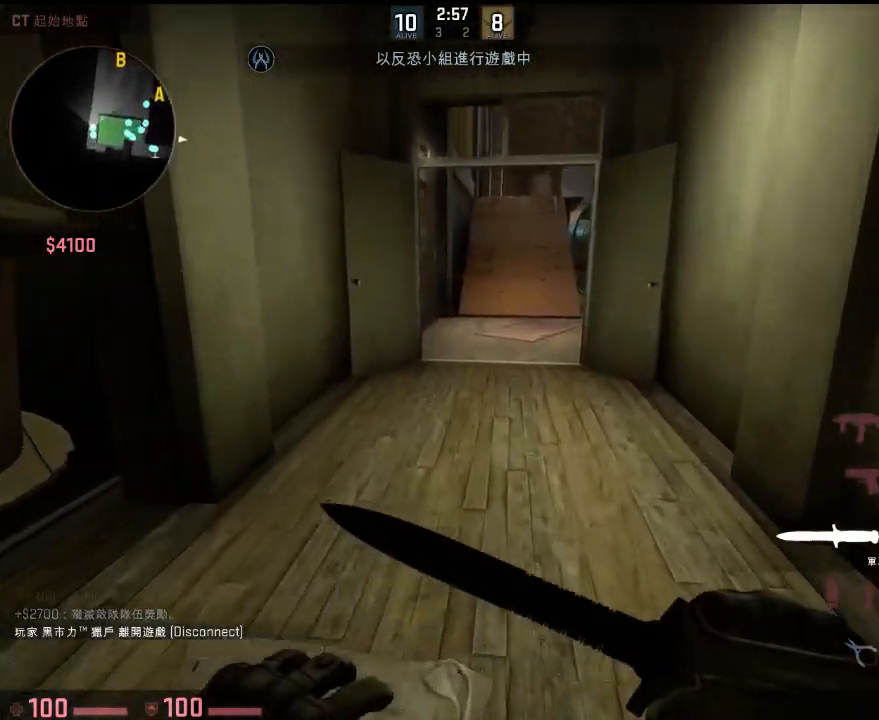
{"keys": ["w"], "events": []}
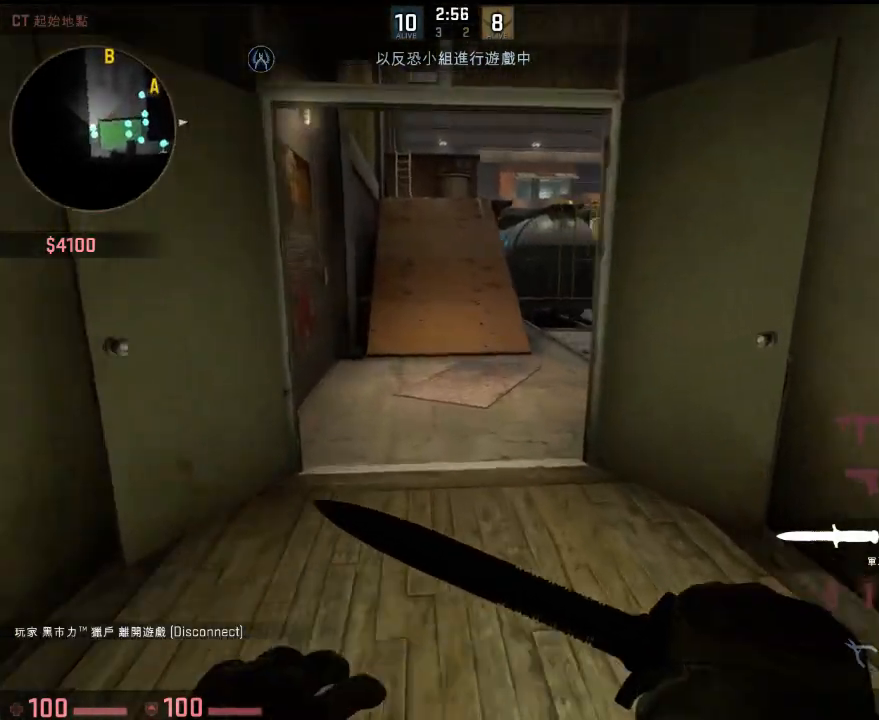
{"keys": ["w"], "events": []}
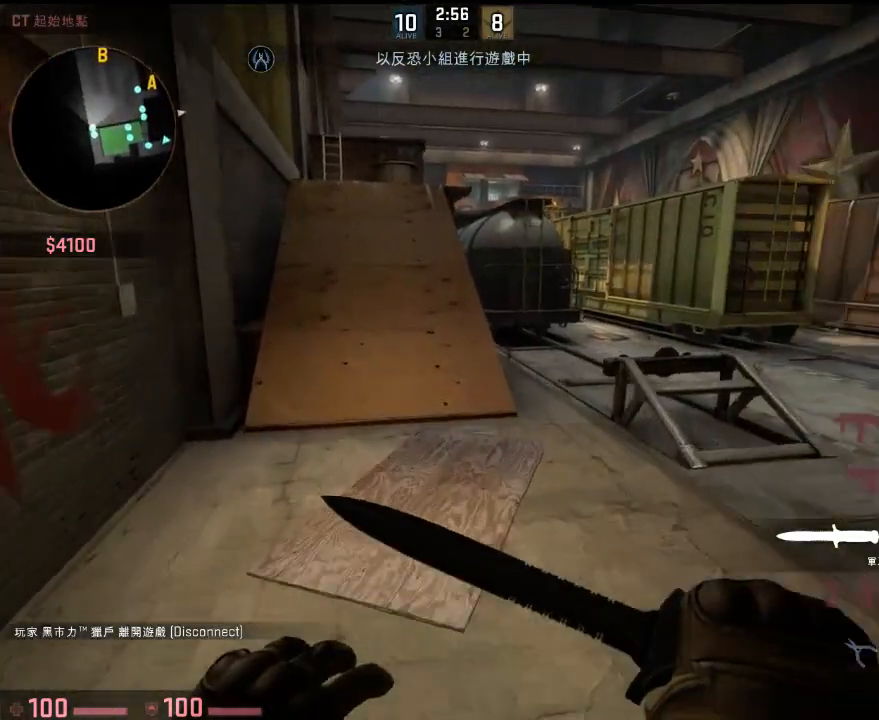
{"keys": ["w"], "events": []}
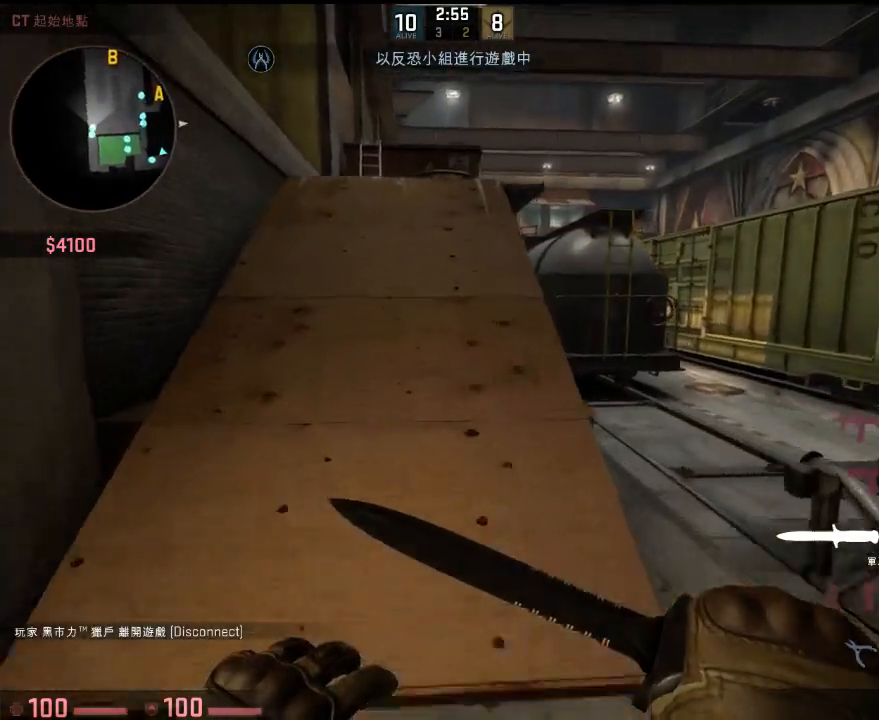
{"keys": ["w"], "events": []}
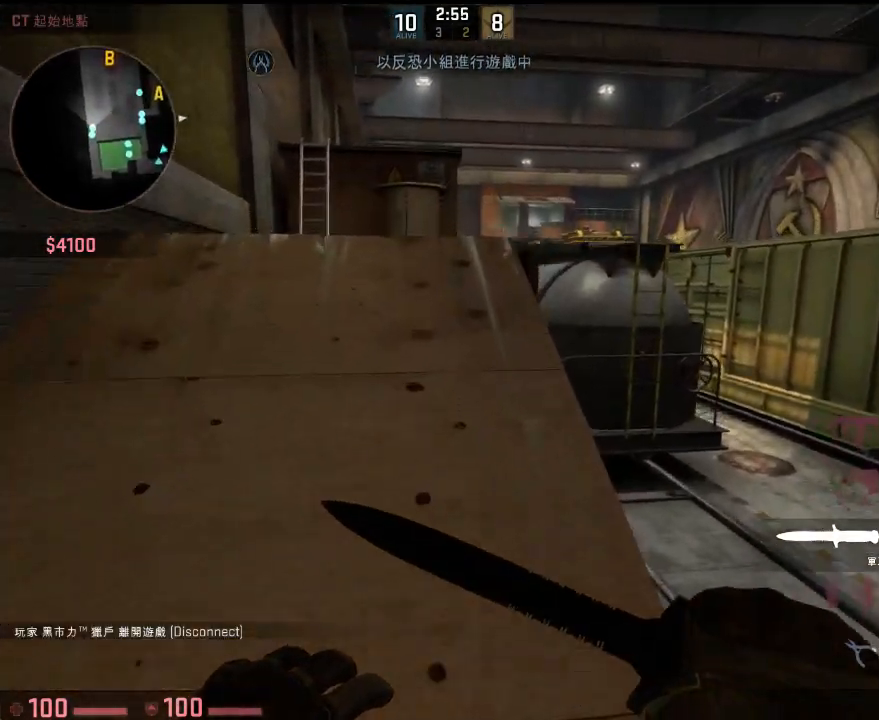
{"keys": ["w"], "events": []}
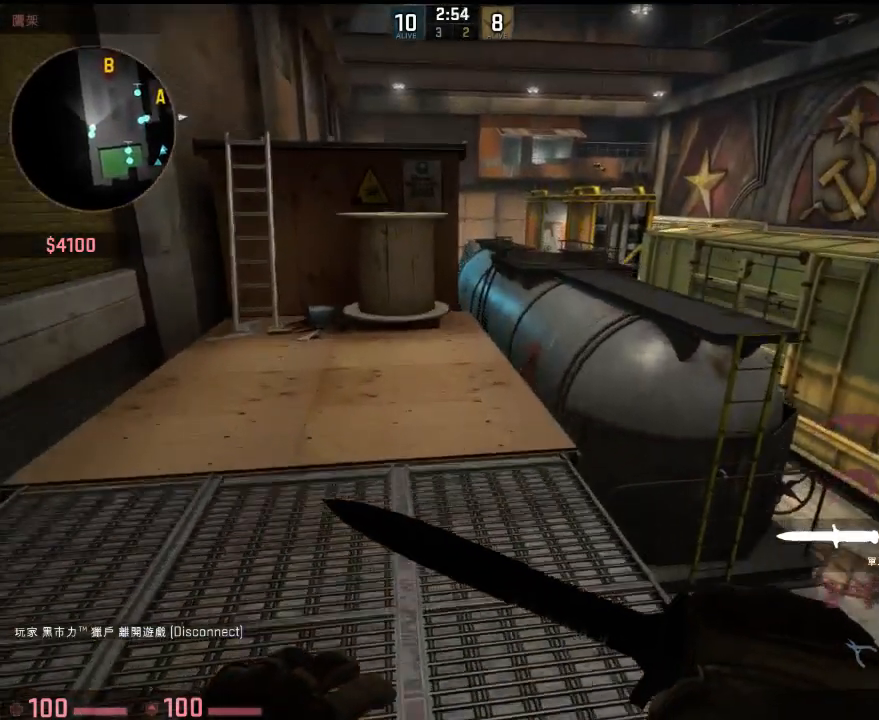
{"keys": ["w"], "events": []}
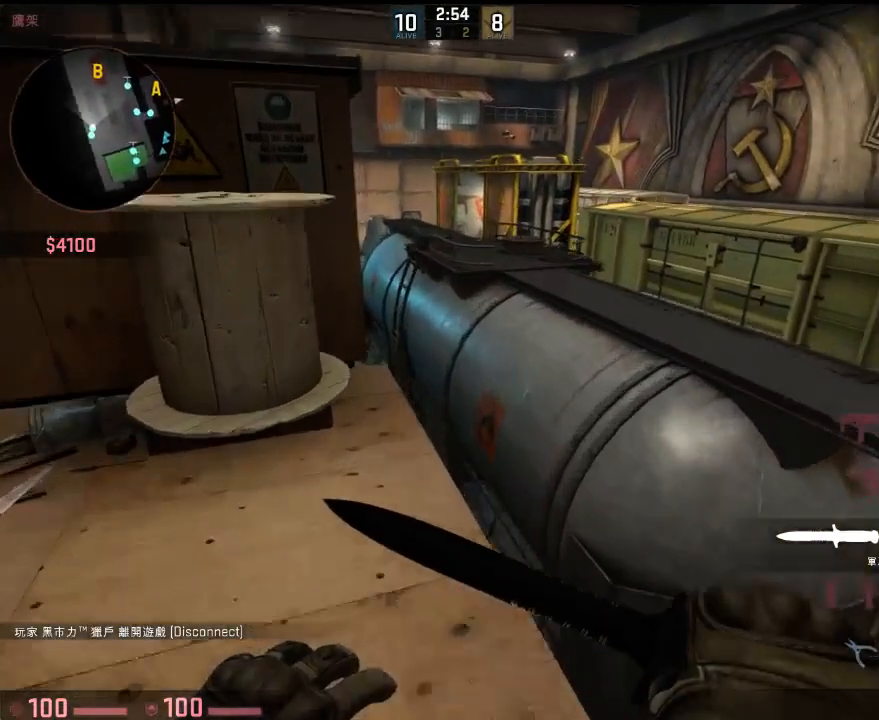
{"keys": ["d"], "events": [[251, "d", "down"], [268, "space", "down"], [318, "w", "up"], [368, "space", "up"]]}
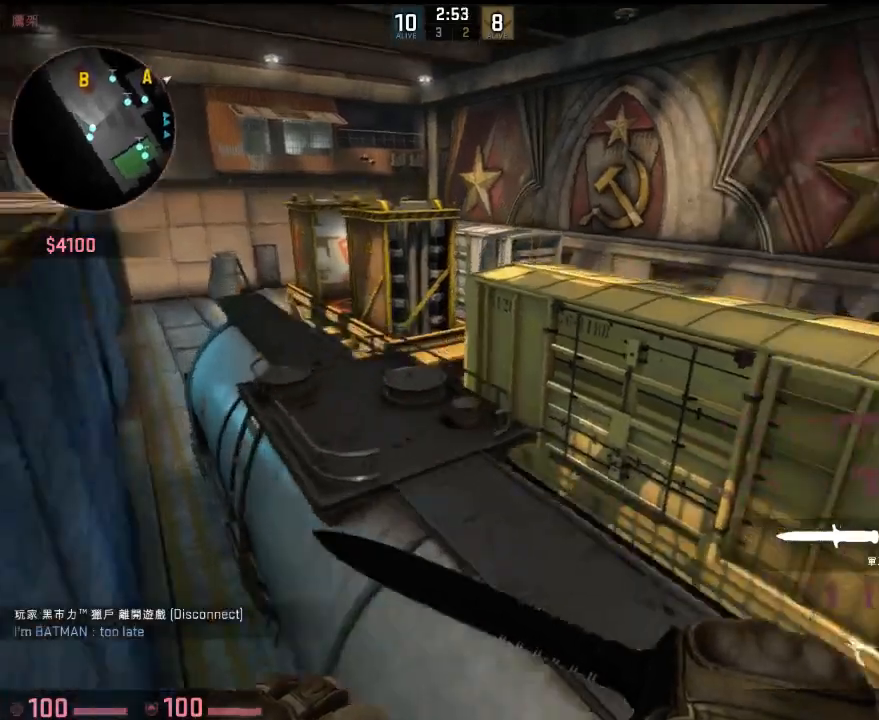
{"keys": ["w"], "events": [[151, "w", "down"], [234, "d", "up"]]}
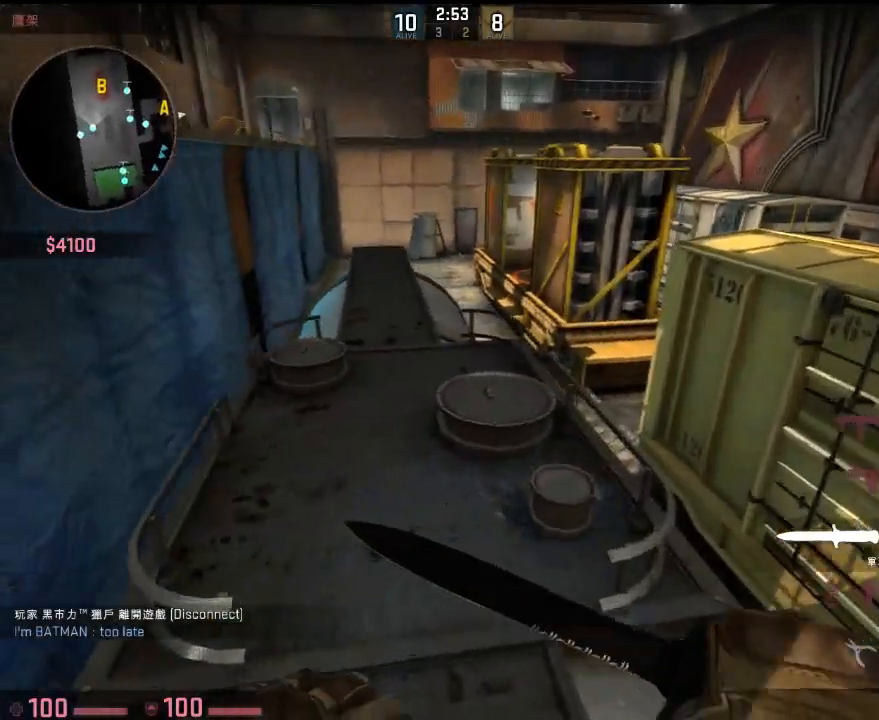
{"keys": ["w"], "events": [[50, "a", "down"], [217, "a", "up"]]}
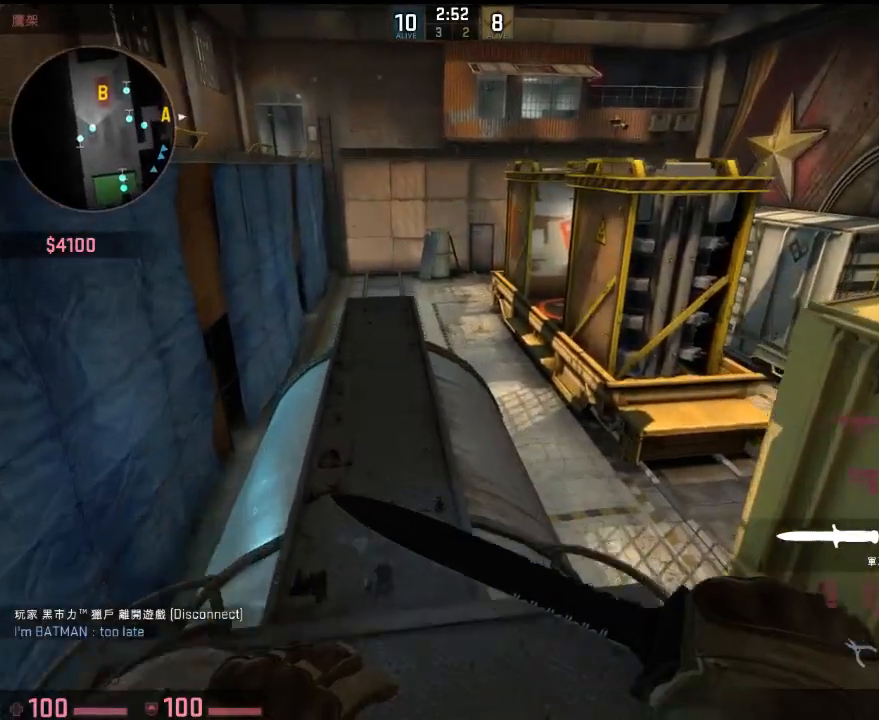
{"keys": ["w"], "events": [[33, "a", "down"], [134, "a", "up"]]}